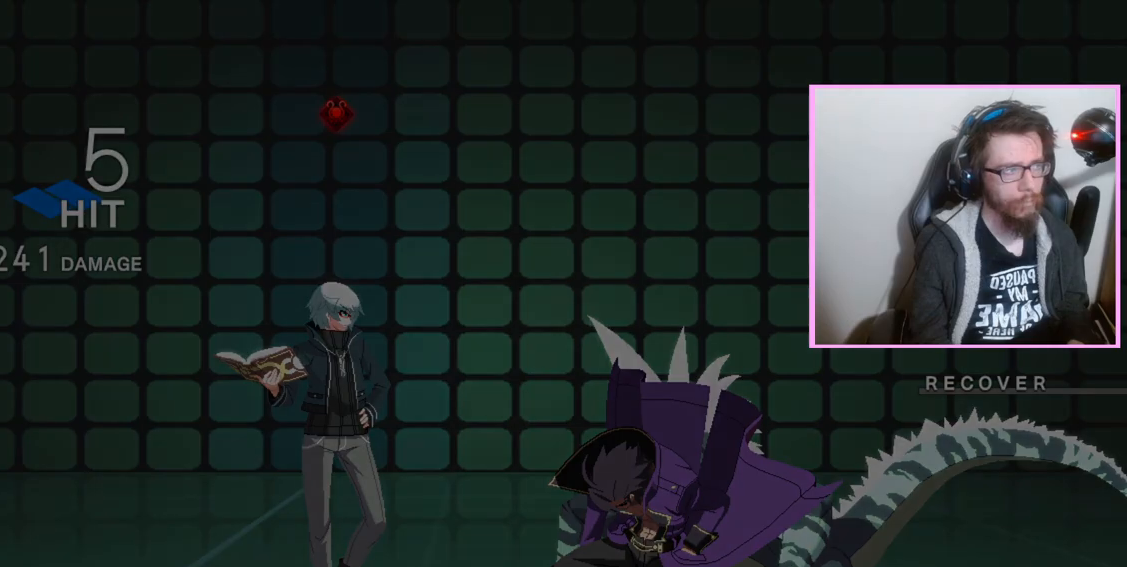
Gameplay with a controller (arcade stick); each line is a JSON object with the inputs held at the frame after it. "events" lists button and stick changes between this image and that frame as [ms after this image, input, new state], when the widget could be followed in between. Not read: L3 R3.
{"buttons": [], "events": []}
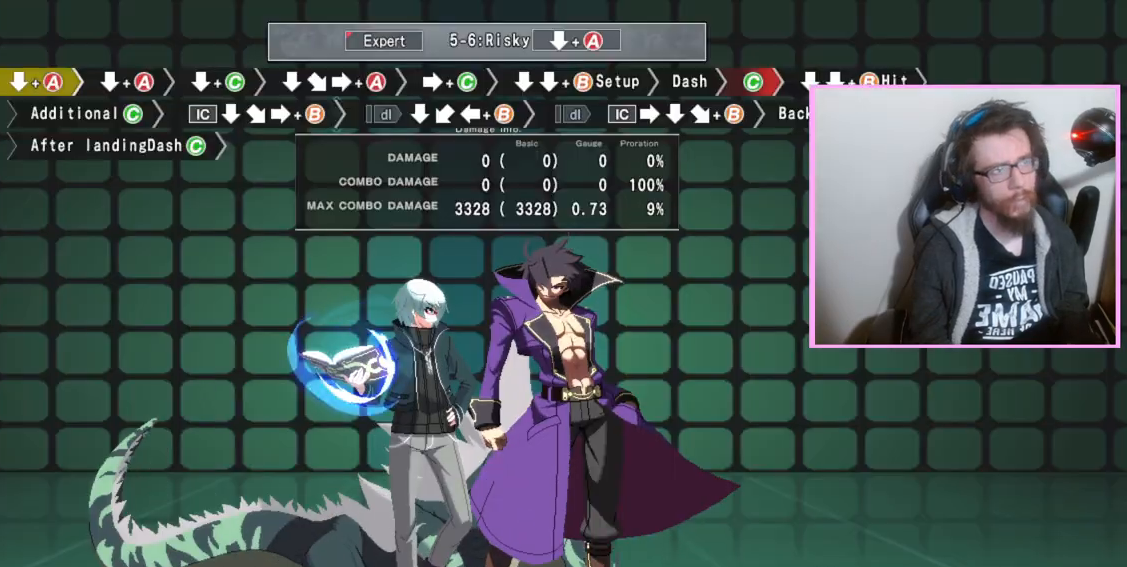
{"buttons": ["DPAD_DOWN"], "events": [[167, "DPAD_DOWN", "down"], [367, "A", "down"], [433, "A", "up"]]}
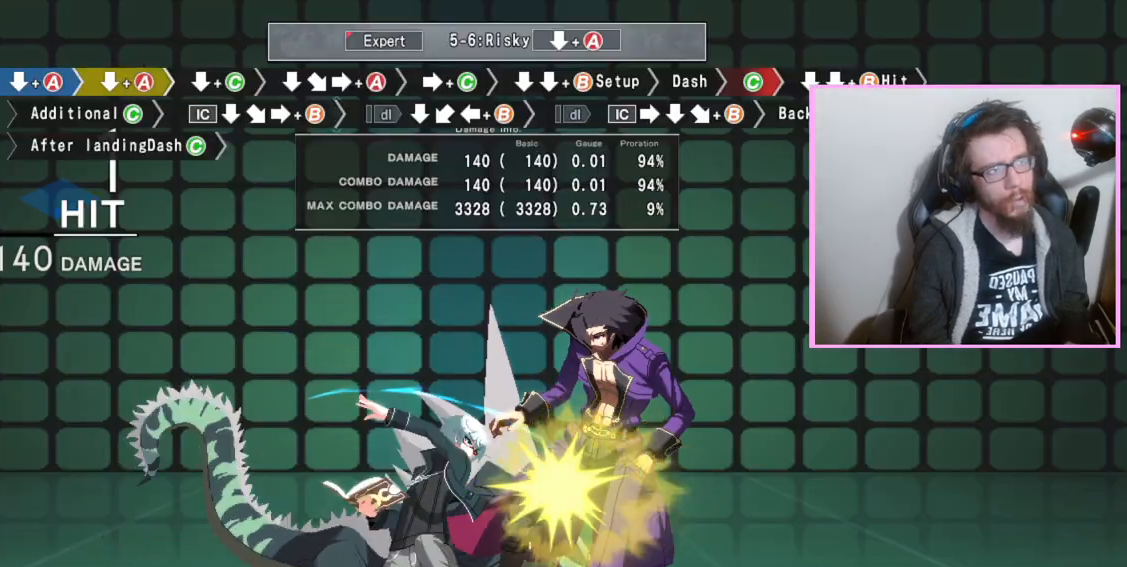
{"buttons": ["DPAD_DOWN"], "events": [[50, "A", "down"], [150, "A", "up"], [300, "C", "down"], [367, "C", "up"]]}
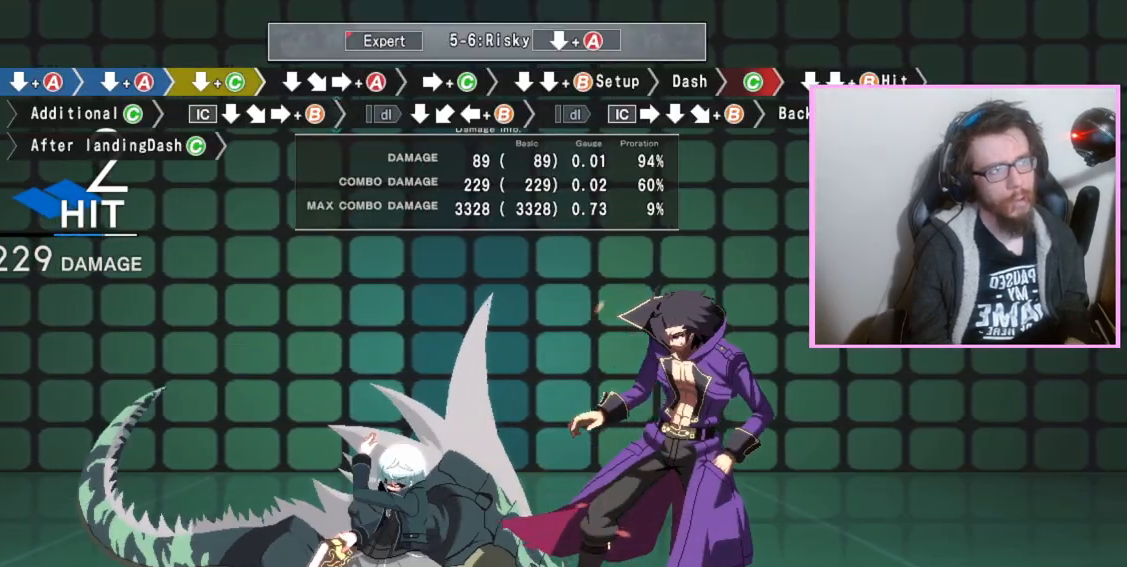
{"buttons": [], "events": [[50, "DPAD_DOWN", "up"], [117, "A", "down"], [117, "DPAD_RIGHT", "down"], [217, "DPAD_RIGHT", "up"], [250, "A", "up"]]}
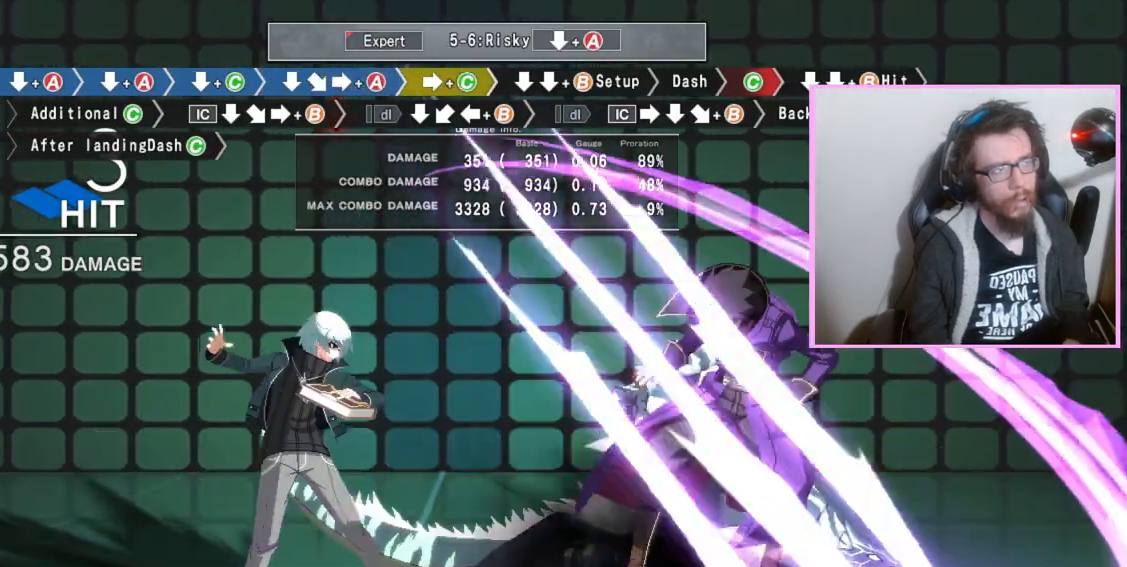
{"buttons": ["B", "DPAD_DOWN"], "events": [[150, "DPAD_RIGHT", "down"], [200, "DPAD_RIGHT", "up"], [300, "DPAD_DOWN", "down"], [367, "DPAD_DOWN", "up"], [450, "DPAD_DOWN", "down"], [467, "B", "down"]]}
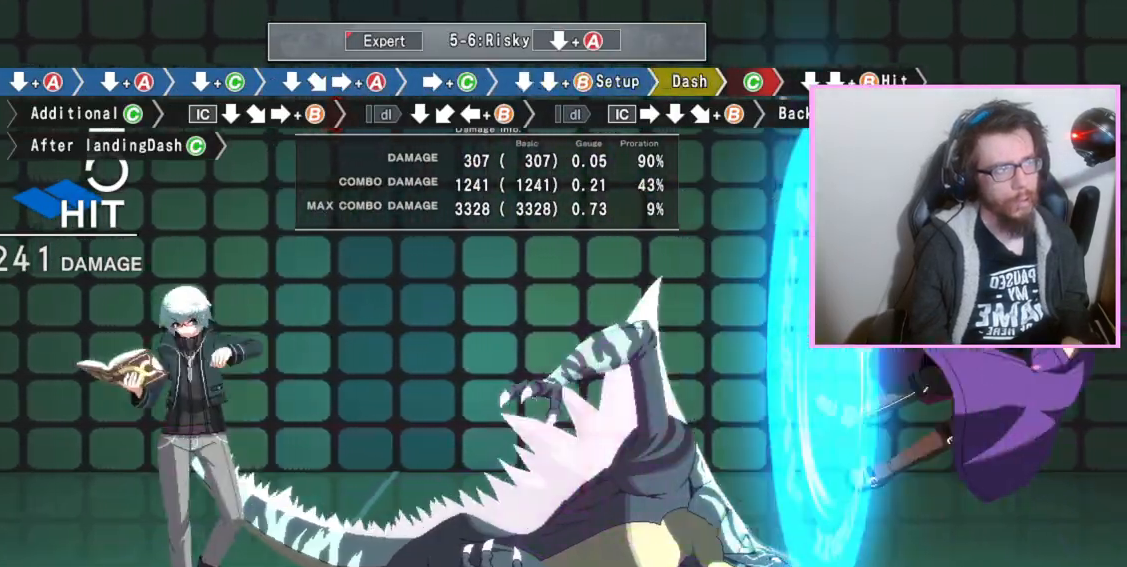
{"buttons": ["C"], "events": [[50, "B", "up"], [83, "DPAD_DOWN", "up"], [433, "C", "down"], [450, "C", "up"], [483, "C", "down"]]}
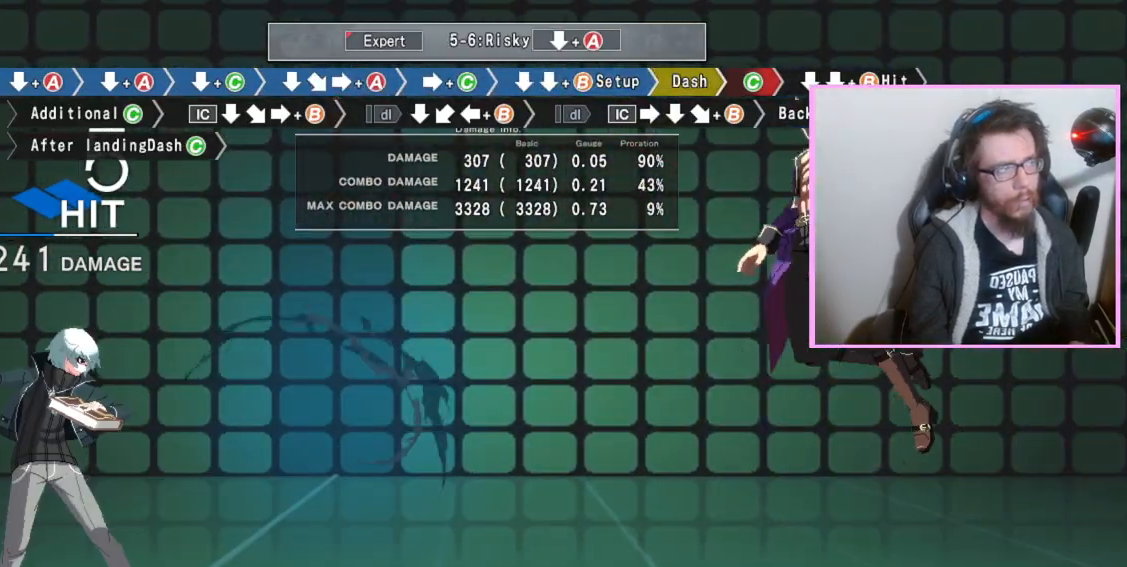
{"buttons": [], "events": [[33, "C", "up"]]}
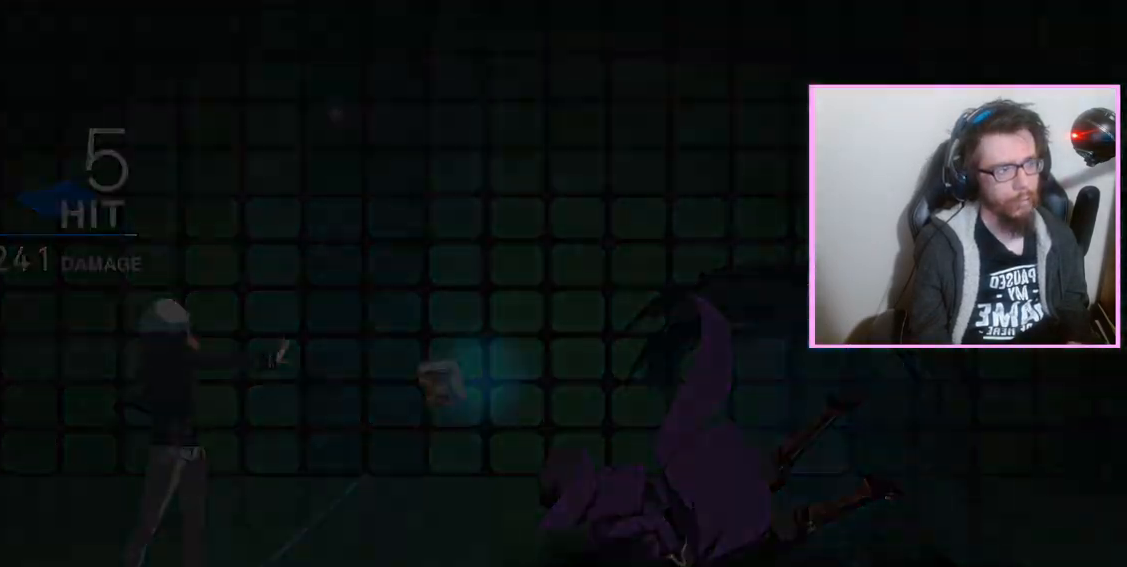
{"buttons": [], "events": []}
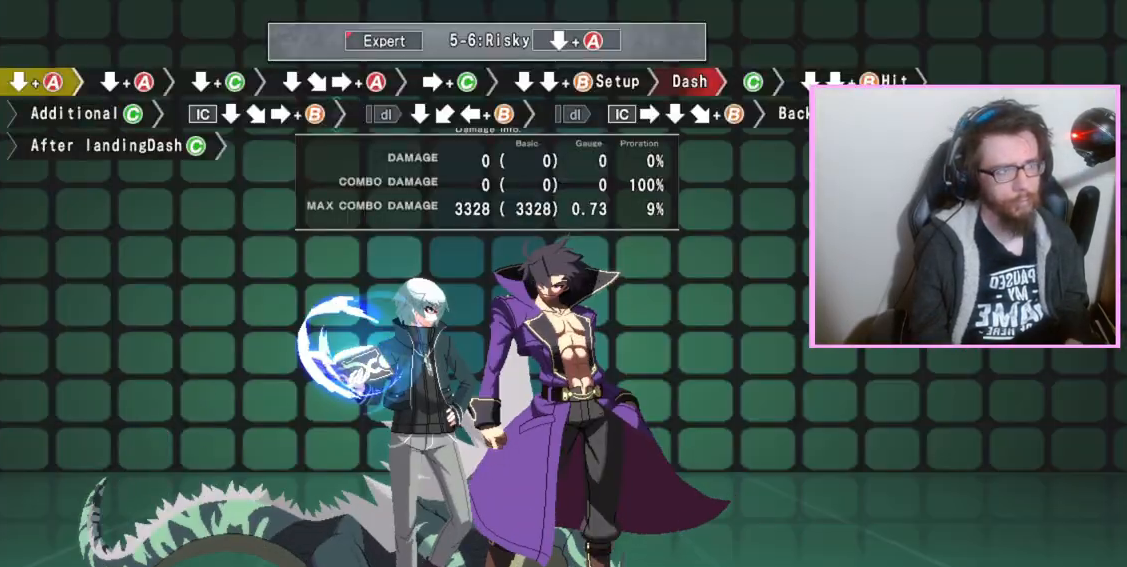
{"buttons": ["DPAD_DOWN"], "events": [[67, "DPAD_DOWN", "down"], [217, "A", "down"], [283, "A", "up"], [383, "A", "down"], [483, "A", "up"]]}
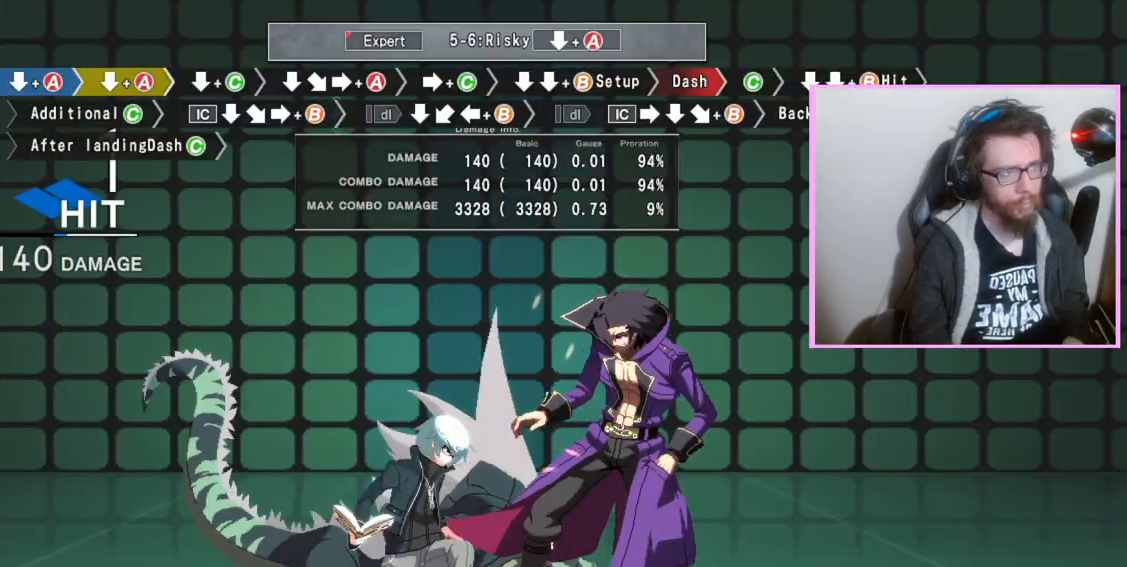
{"buttons": ["A", "DPAD_RIGHT"], "events": [[133, "C", "down"], [233, "C", "up"], [367, "DPAD_DOWN", "up"], [450, "A", "down"], [483, "DPAD_RIGHT", "down"]]}
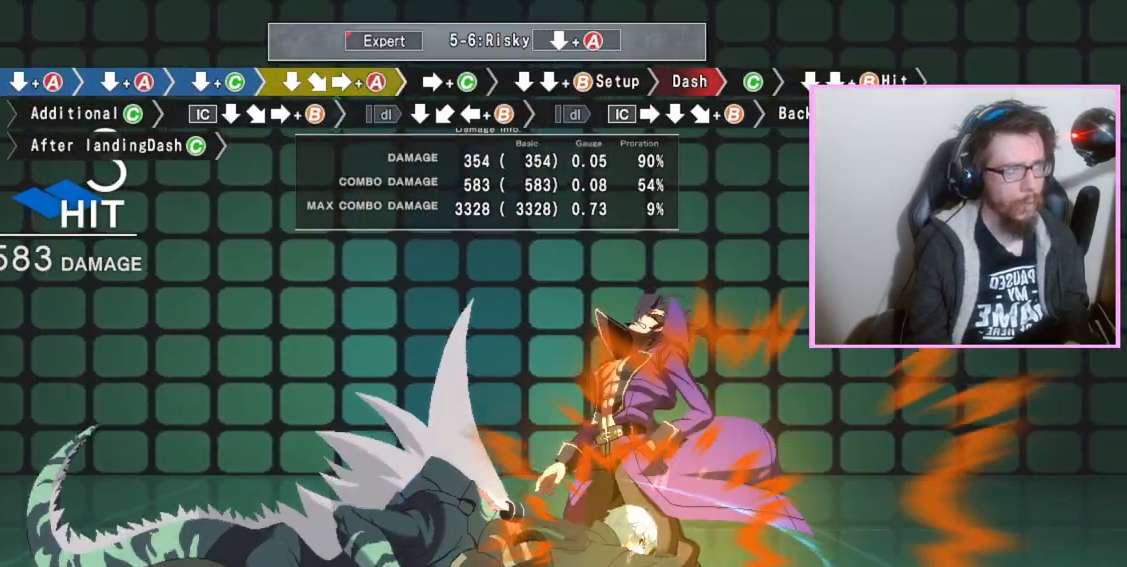
{"buttons": ["DPAD_RIGHT"], "events": [[50, "A", "up"], [100, "DPAD_RIGHT", "up"], [350, "C", "down"], [400, "C", "up"], [467, "DPAD_RIGHT", "down"]]}
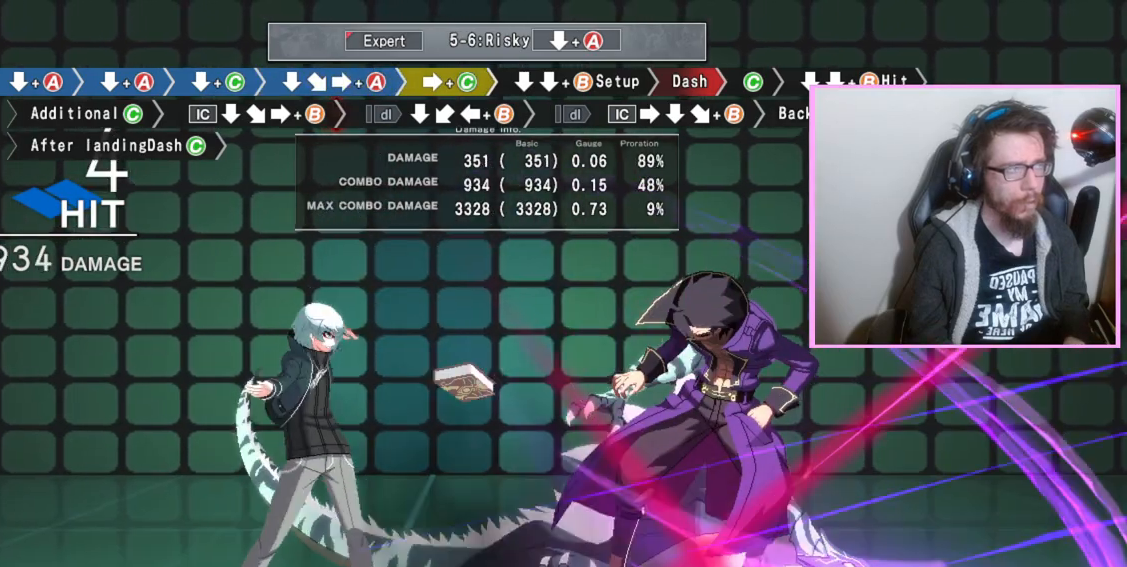
{"buttons": [], "events": [[17, "DPAD_RIGHT", "up"], [33, "B", "down"], [83, "B", "up"], [100, "DPAD_DOWN", "down"], [167, "DPAD_DOWN", "up"], [250, "DPAD_DOWN", "down"], [300, "B", "down"], [383, "B", "up"], [500, "DPAD_DOWN", "up"]]}
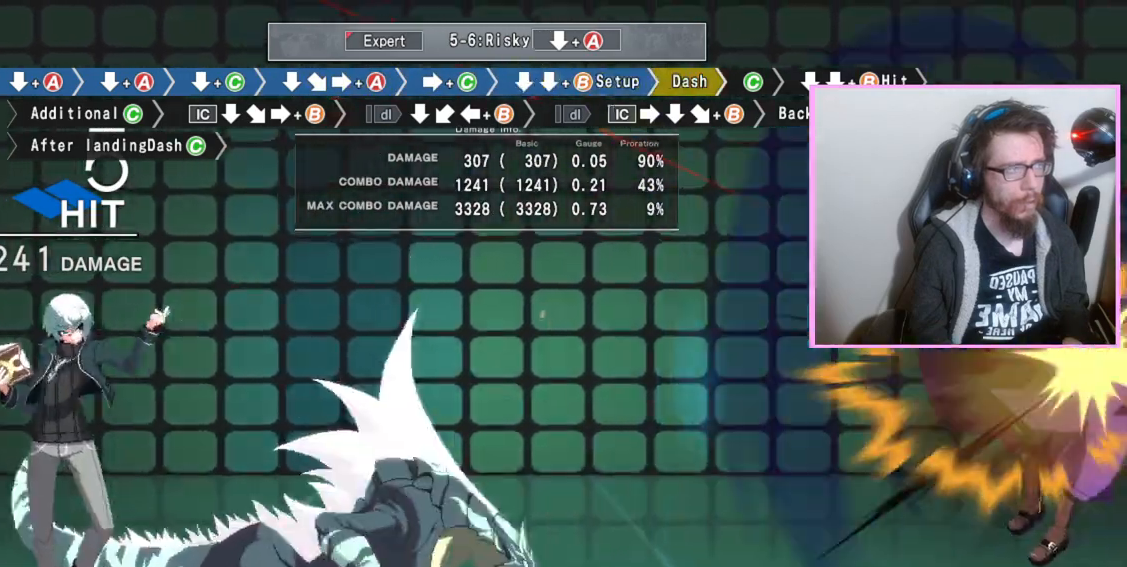
{"buttons": [], "events": [[233, "A", "down"], [233, "B", "down"], [300, "B", "up"], [317, "A", "up"], [400, "C", "down"], [500, "C", "up"]]}
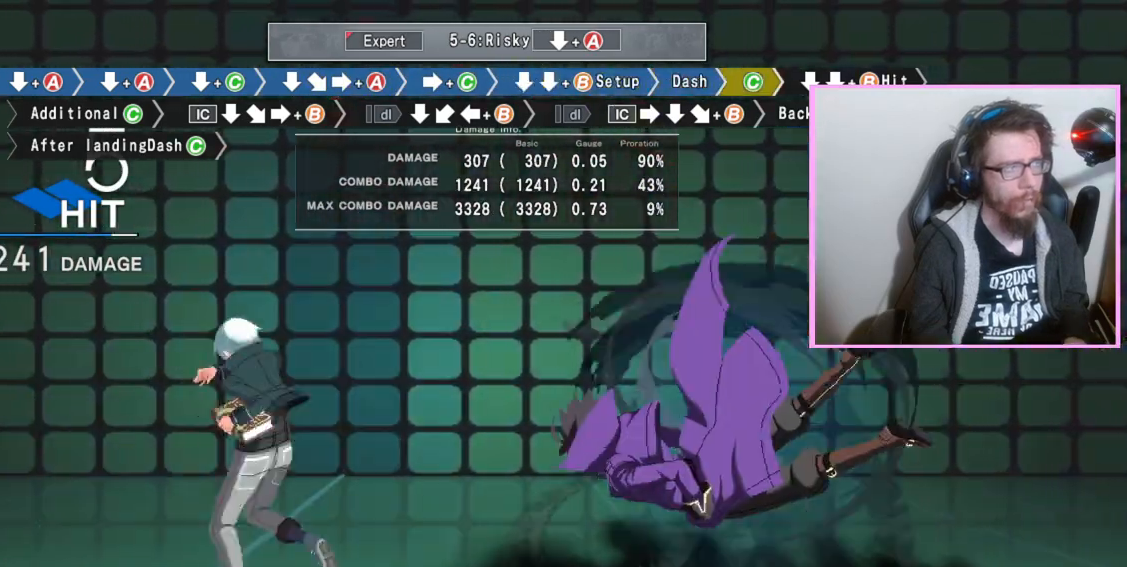
{"buttons": [], "events": [[217, "DPAD_DOWN", "down"], [300, "C", "down"], [300, "DPAD_DOWN", "up"], [317, "C", "up"], [383, "DPAD_DOWN", "down"], [450, "DPAD_DOWN", "up"]]}
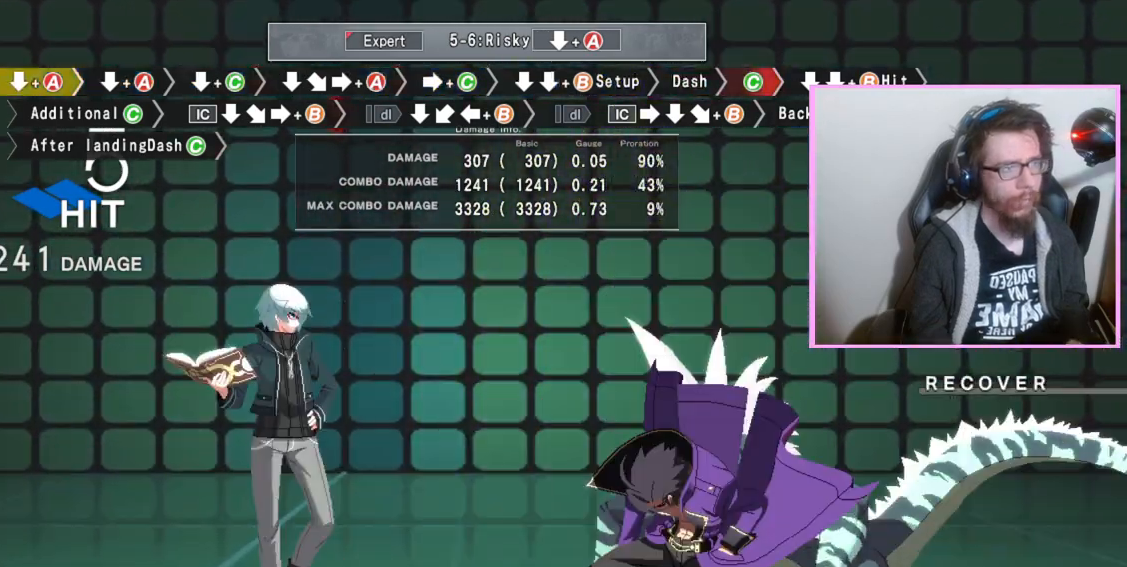
{"buttons": [], "events": []}
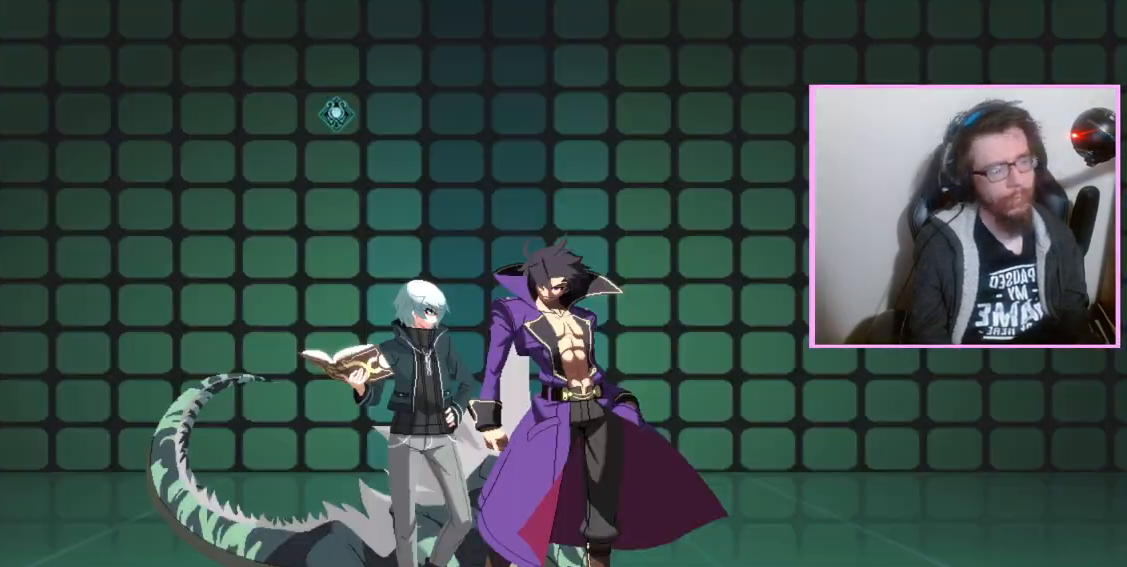
{"buttons": ["A", "DPAD_DOWN"], "events": [[117, "DPAD_DOWN", "down"], [267, "A", "down"], [333, "A", "up"], [467, "A", "down"]]}
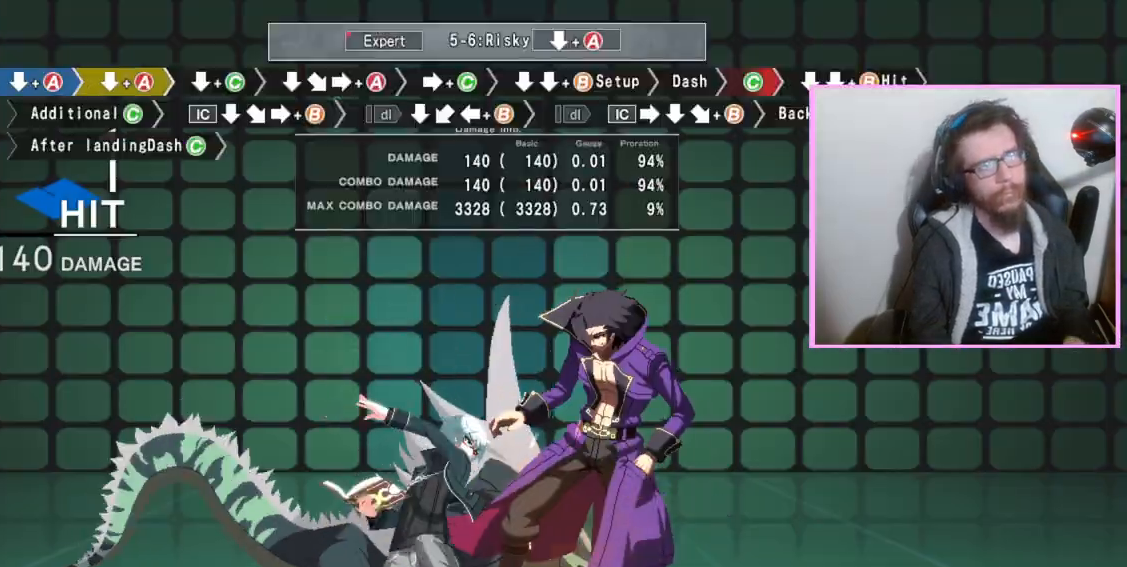
{"buttons": [], "events": [[33, "A", "up"], [200, "C", "down"], [300, "C", "up"], [450, "DPAD_DOWN", "up"]]}
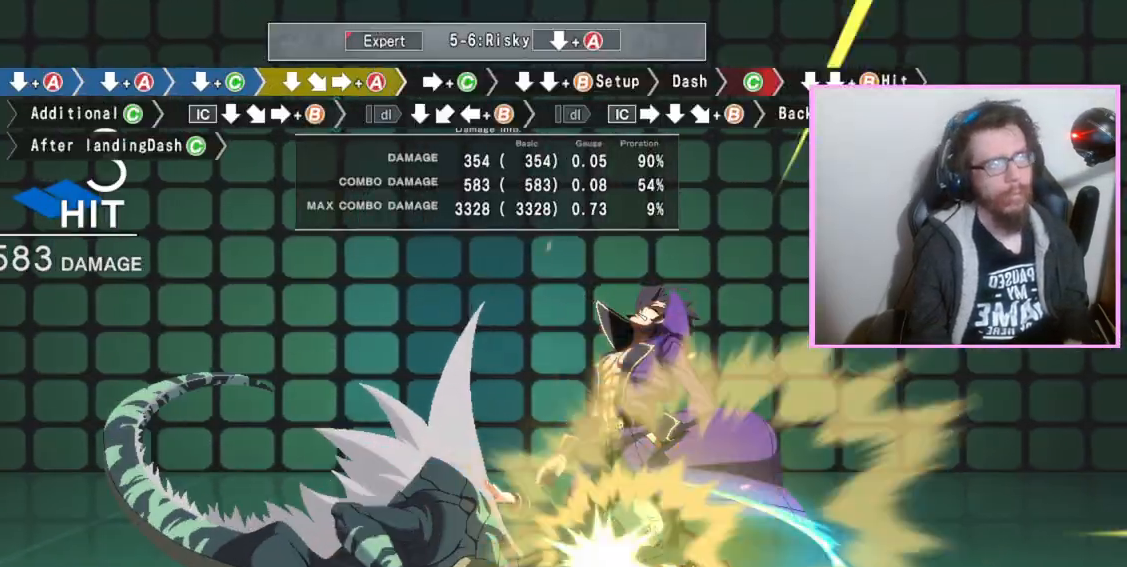
{"buttons": [], "events": [[17, "A", "down"], [167, "A", "up"]]}
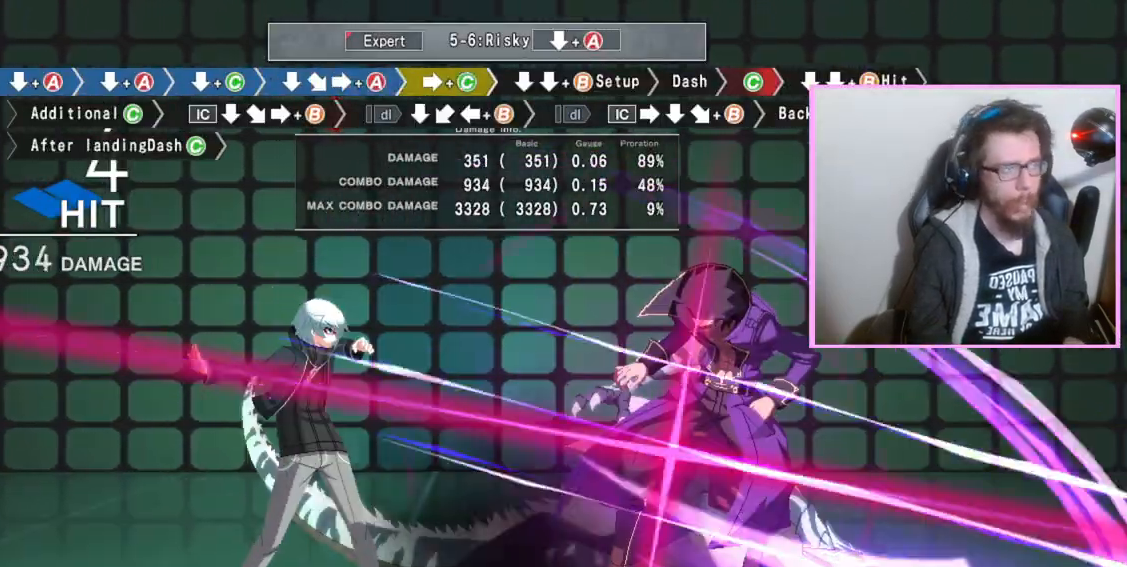
{"buttons": [], "events": [[17, "DPAD_RIGHT", "down"], [83, "B", "down"], [133, "DPAD_RIGHT", "up"], [167, "B", "up"], [217, "DPAD_DOWN", "down"], [283, "DPAD_DOWN", "up"], [350, "DPAD_DOWN", "down"], [367, "B", "down"], [450, "B", "up"], [500, "DPAD_DOWN", "up"]]}
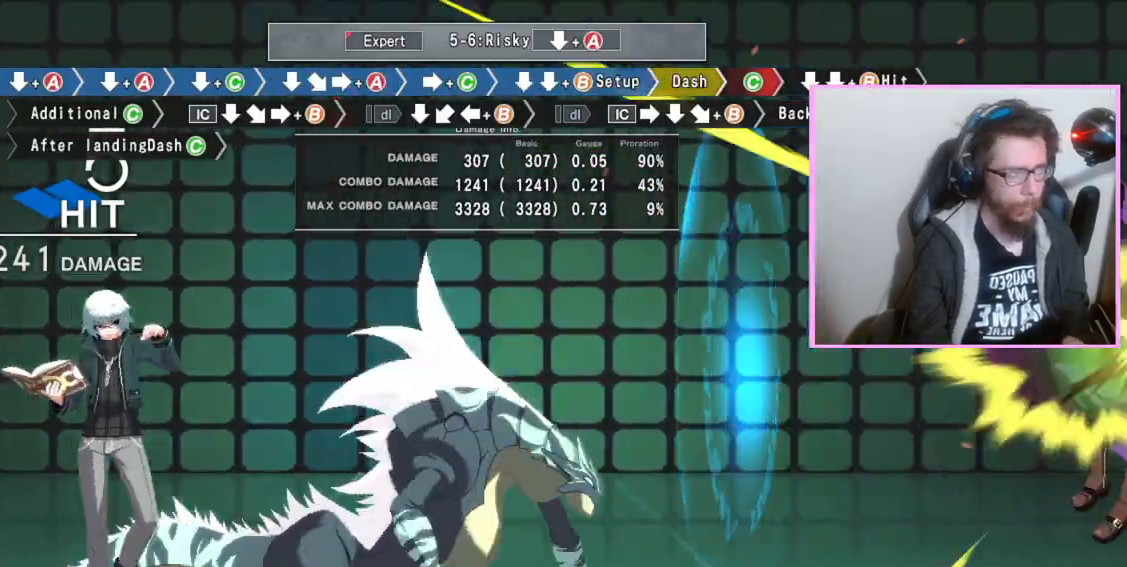
{"buttons": ["C", "DPAD_DOWN"], "events": [[283, "A", "down"], [283, "B", "down"], [350, "B", "up"], [367, "A", "up"], [433, "DPAD_DOWN", "down"], [500, "C", "down"]]}
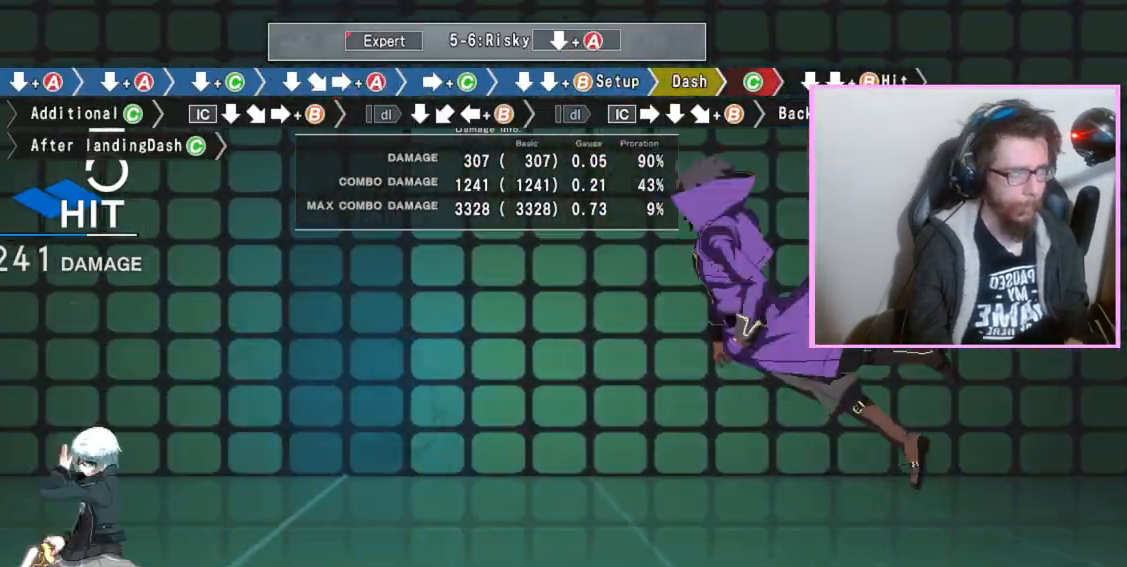
{"buttons": [], "events": [[50, "DPAD_DOWN", "up"], [100, "C", "up"]]}
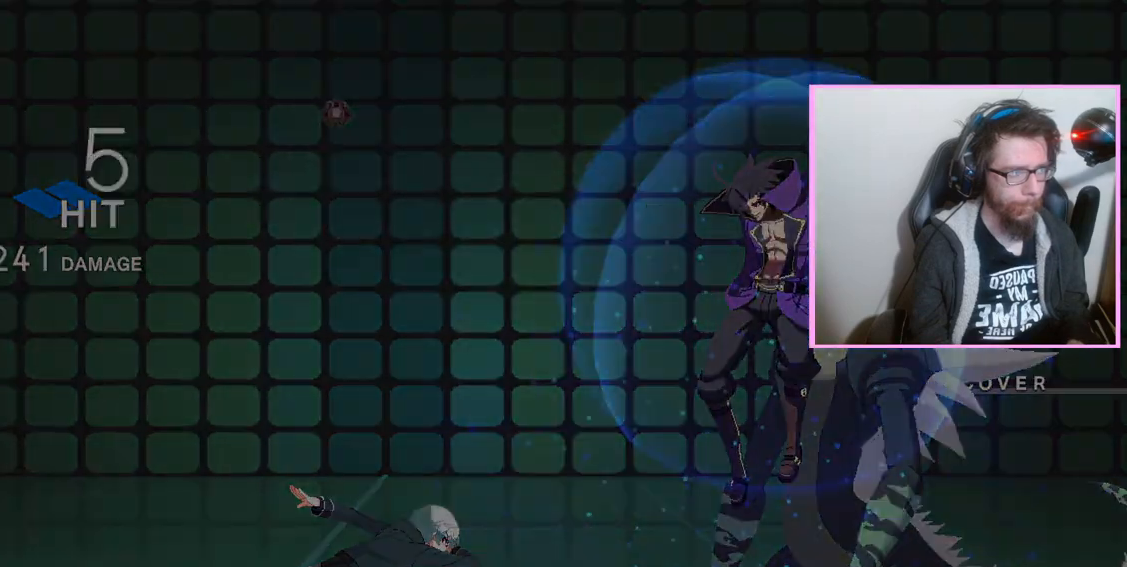
{"buttons": [], "events": []}
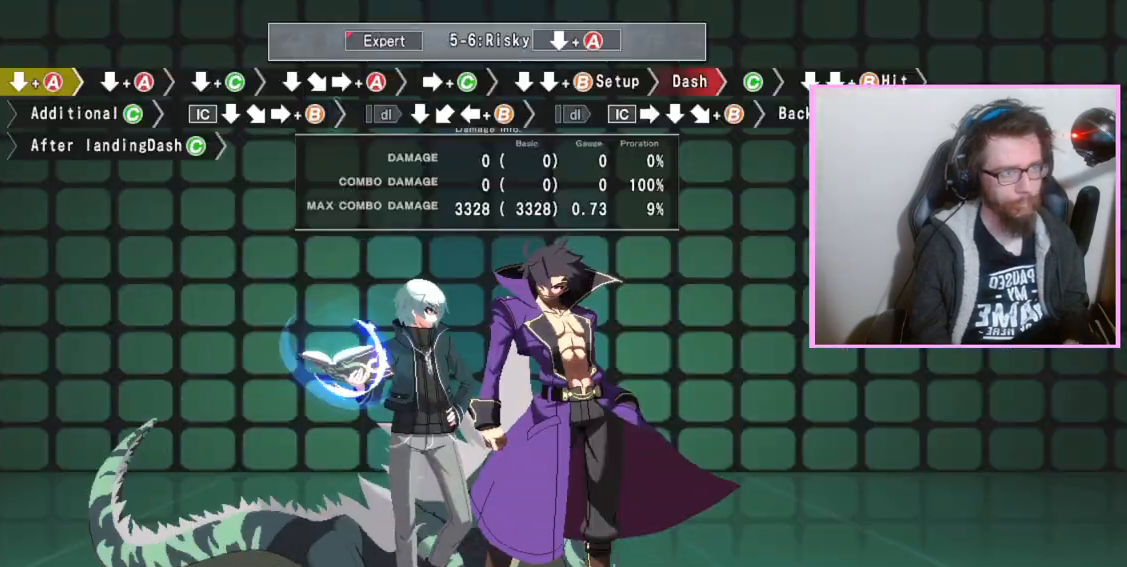
{"buttons": ["A", "DPAD_DOWN"], "events": [[217, "DPAD_DOWN", "down"], [283, "A", "down"], [333, "A", "up"], [450, "A", "down"]]}
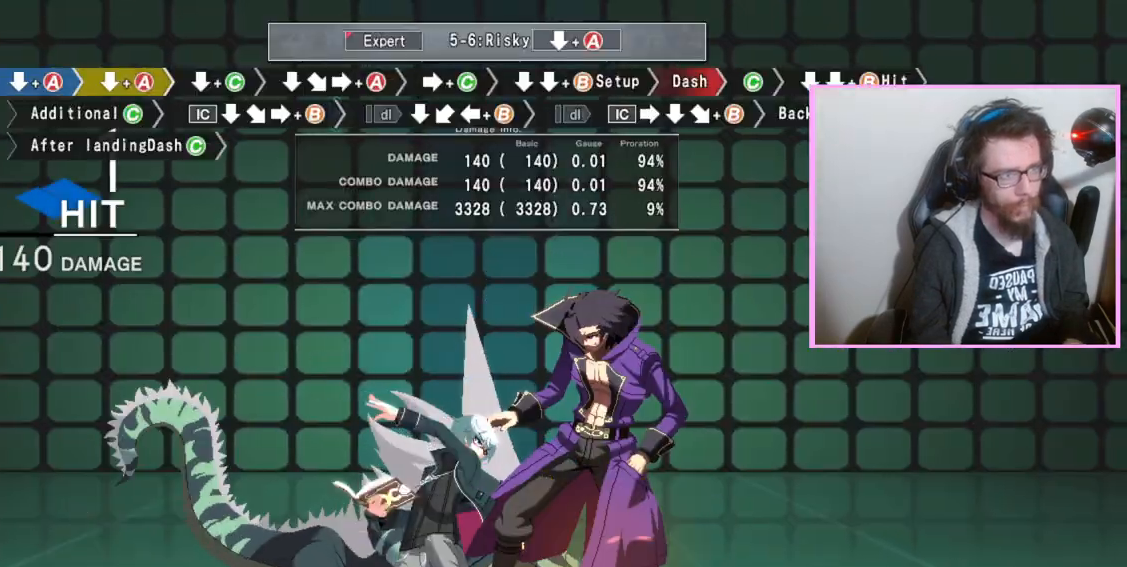
{"buttons": [], "events": [[33, "A", "up"], [183, "C", "down"], [283, "C", "up"], [450, "DPAD_DOWN", "up"]]}
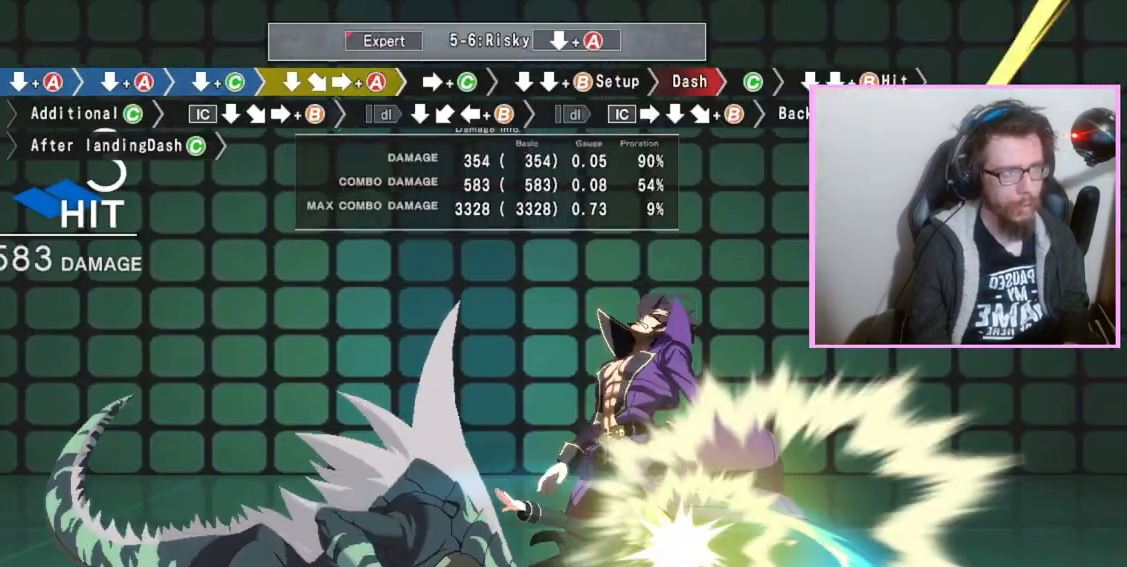
{"buttons": [], "events": [[17, "A", "down"], [117, "A", "up"]]}
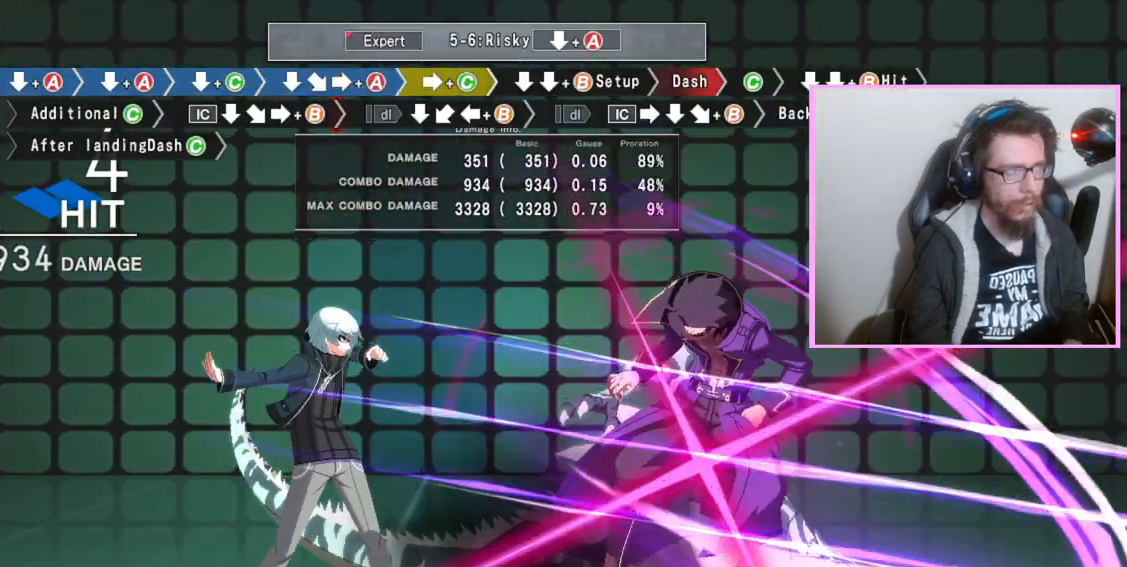
{"buttons": []}
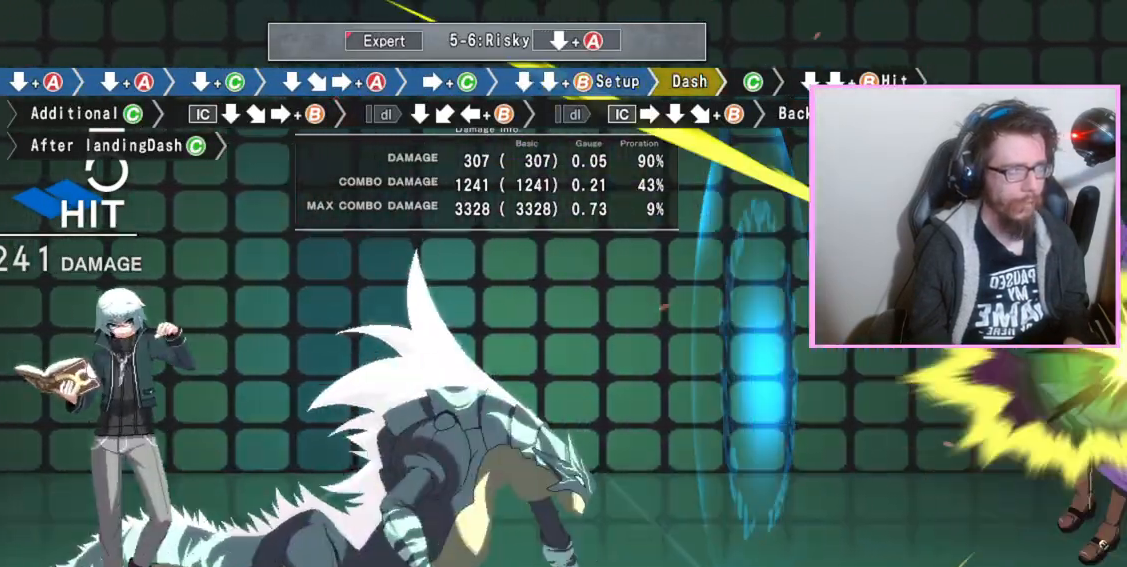
{"buttons": [], "events": [[383, "A", "down"], [383, "B", "down"], [417, "B", "up"], [450, "A", "up"]]}
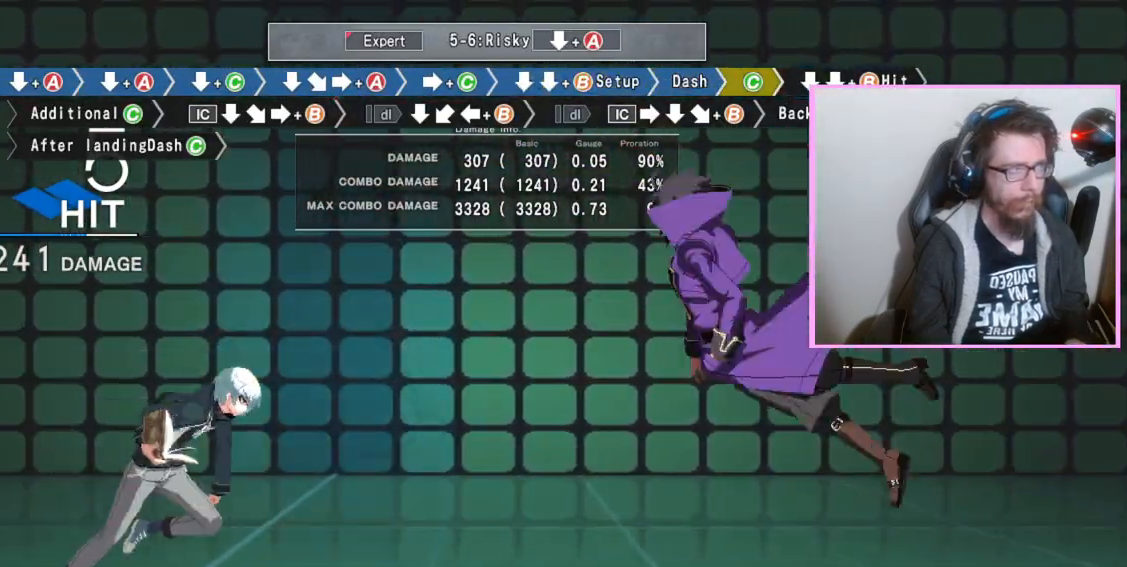
{"buttons": [], "events": [[17, "C", "down"], [67, "C", "up"]]}